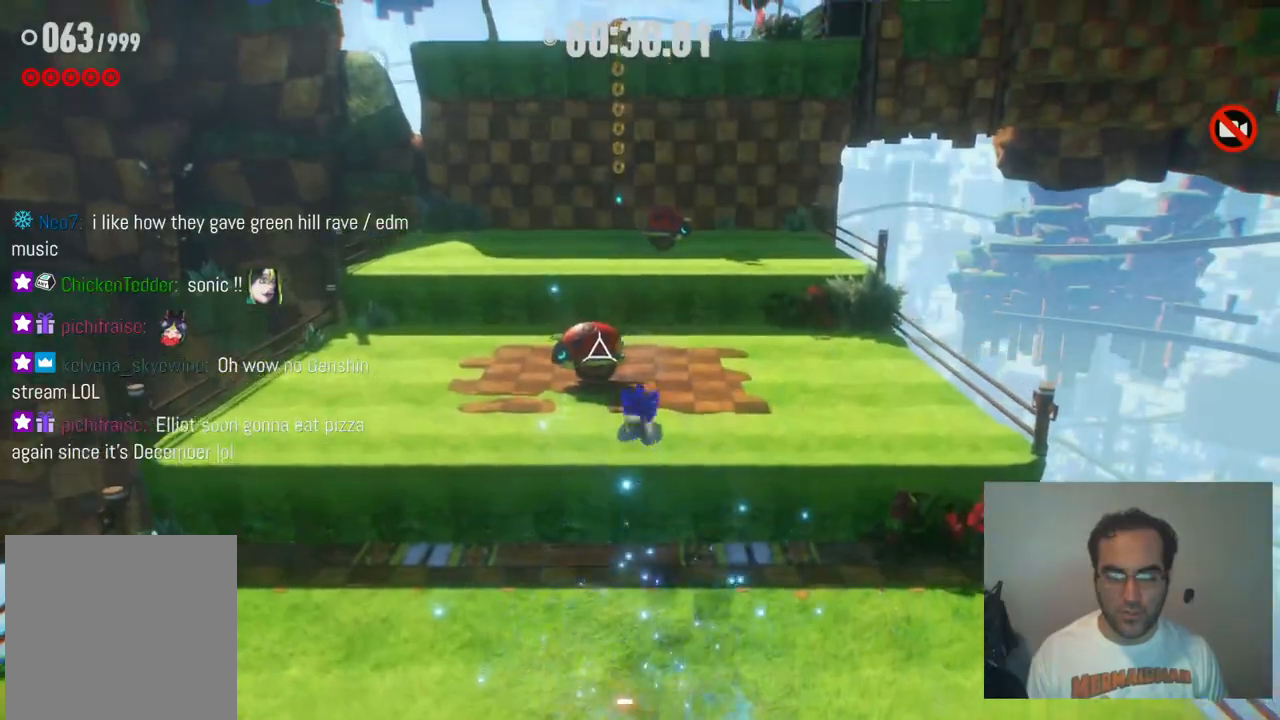
Gameplay with a controller (Xbox layout); each line is a JSON object with the inputs held at the frame after it. "events" lists button and stick changes between this image and that frame as [ms after this image, input, new state], when the widget could be followed in between. Not read: L3 R3.
{"buttons": [], "left_stick": "up", "right_stick": "center", "events": [[100, "X", "up"], [167, "X", "down"], [350, "X", "up"]]}
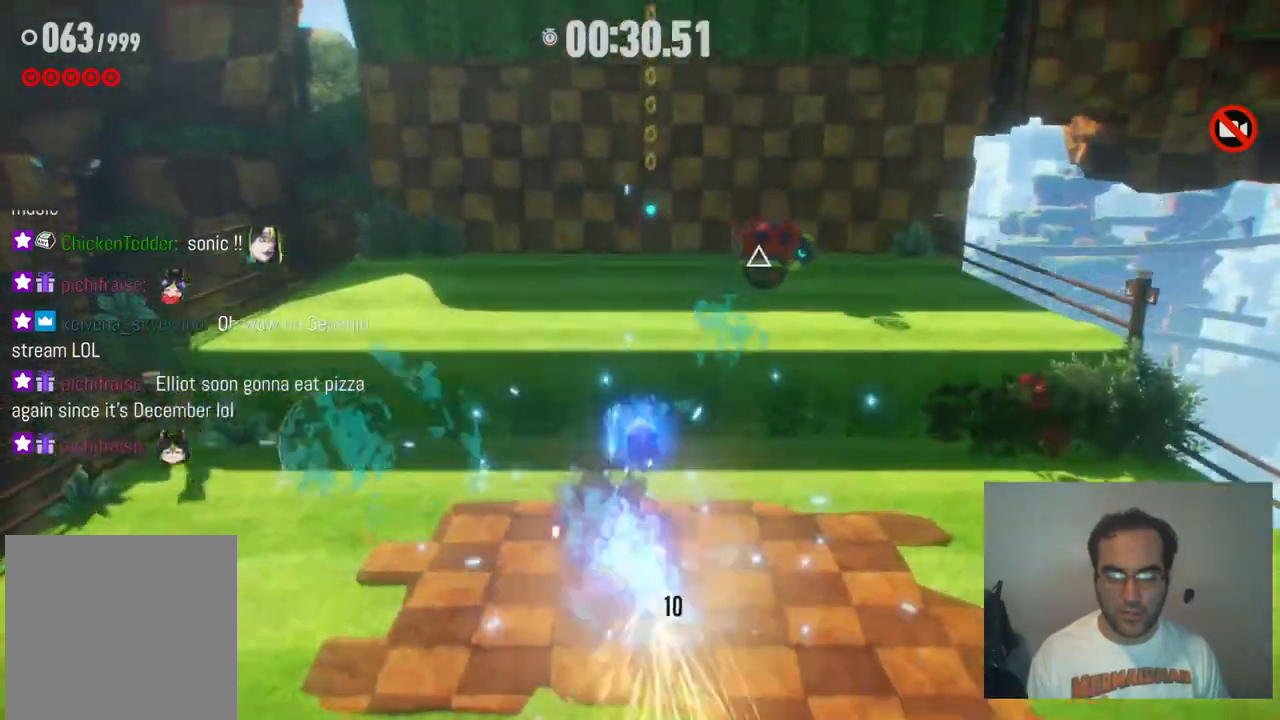
{"buttons": [], "left_stick": "up", "right_stick": "center", "events": [[100, "X", "down"], [250, "X", "up"], [333, "X", "down"], [450, "X", "up"]]}
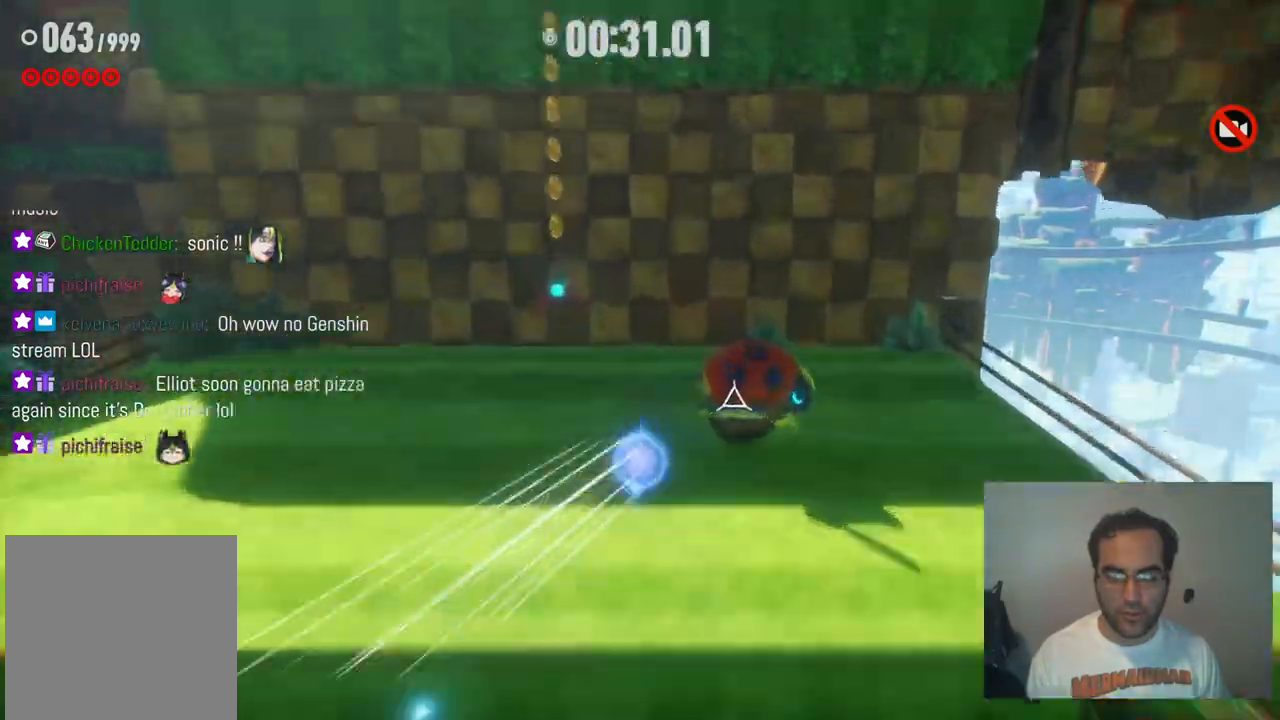
{"buttons": [], "left_stick": "up-left", "right_stick": "center", "events": [[17, "X", "down"], [150, "left_stick", "up-left"], [167, "X", "up"], [350, "X", "down"], [467, "X", "up"]]}
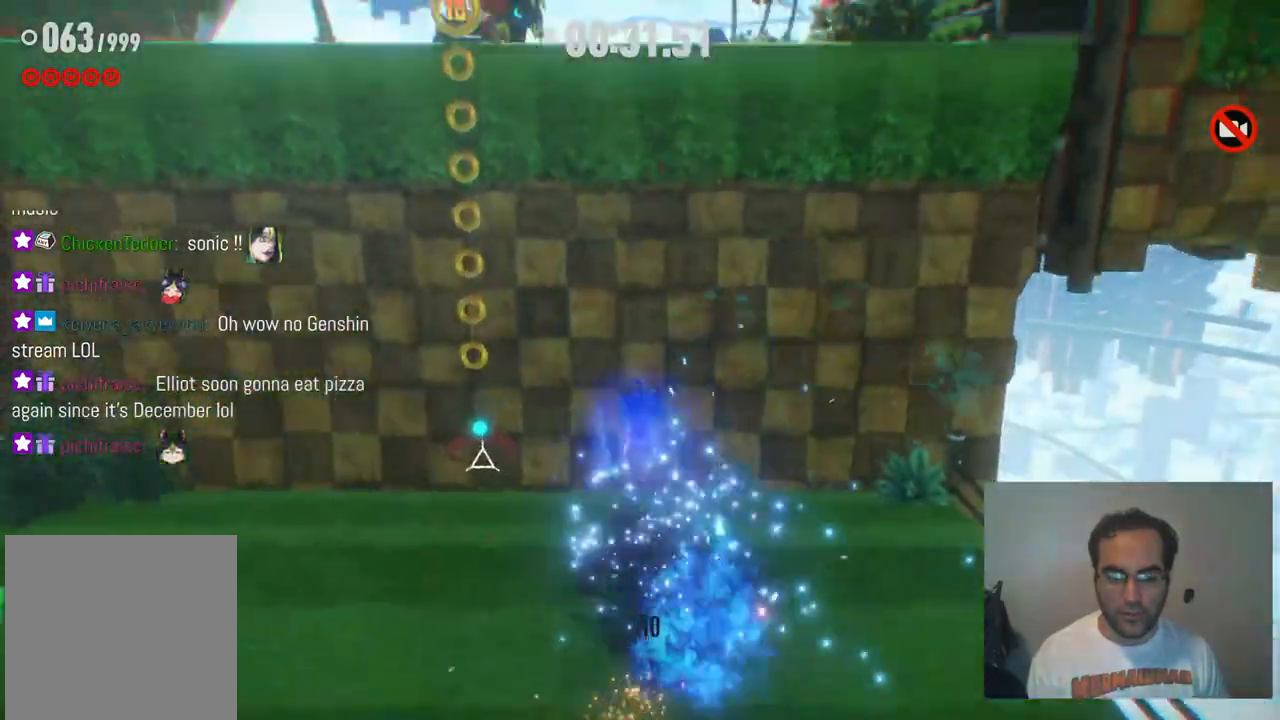
{"buttons": ["X"], "left_stick": "up", "right_stick": "center", "events": [[50, "X", "down"], [383, "left_stick", "up"]]}
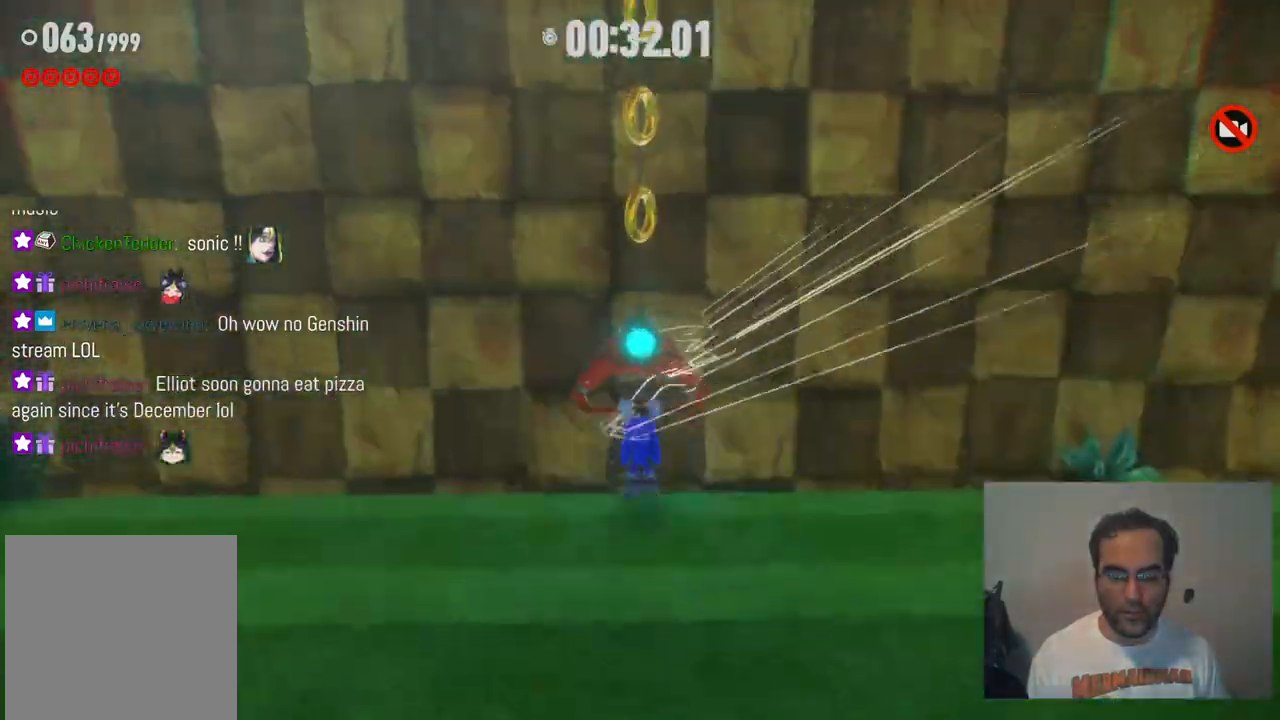
{"buttons": ["X"], "left_stick": "up", "right_stick": "center", "events": []}
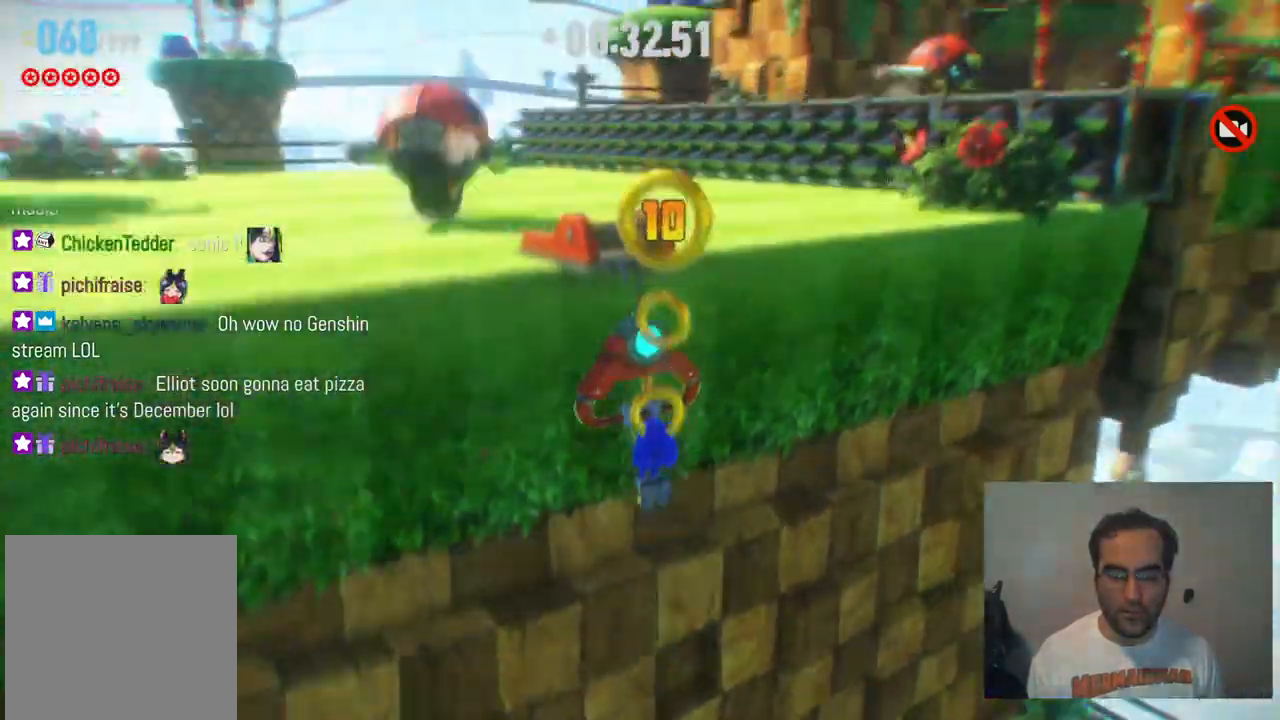
{"buttons": ["X"], "left_stick": "up-left", "right_stick": "center", "events": [[183, "left_stick", "up-left"], [217, "X", "up"], [317, "X", "down"]]}
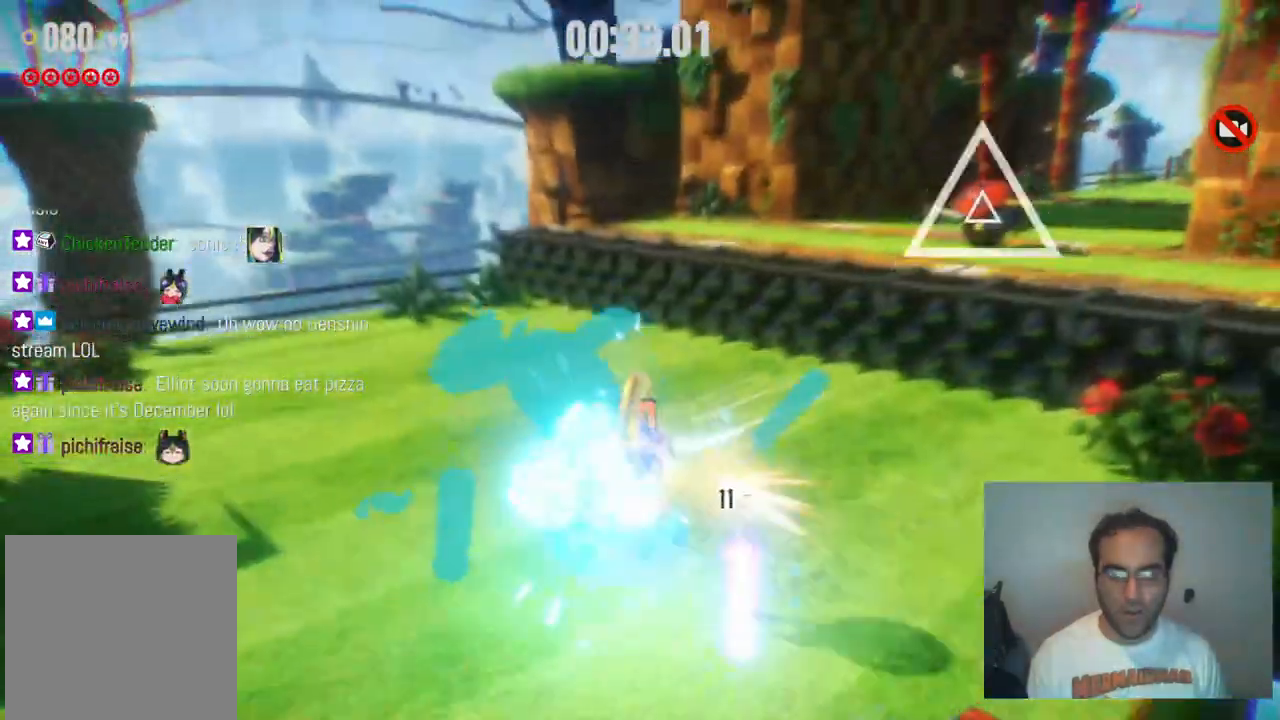
{"buttons": ["X"], "left_stick": "up", "right_stick": "center", "events": [[33, "left_stick", "up"], [167, "X", "up"], [217, "X", "down"], [433, "X", "up"], [483, "X", "down"]]}
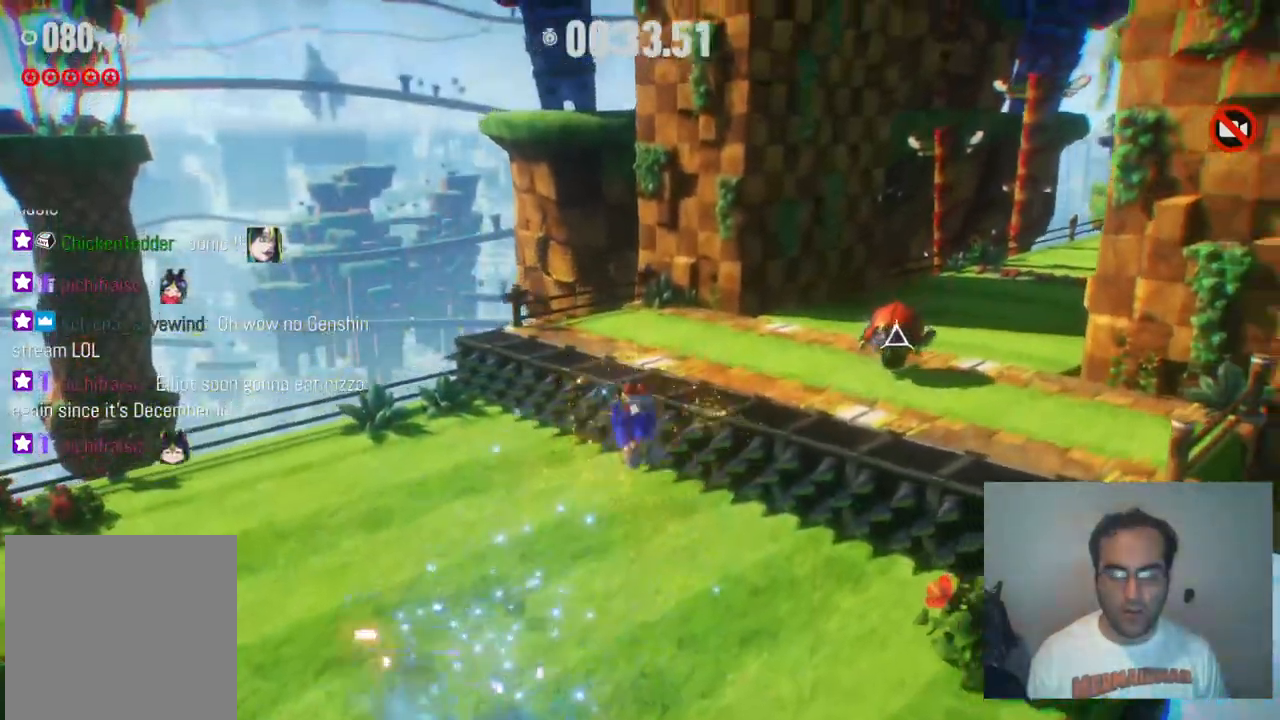
{"buttons": ["X"], "left_stick": "up", "right_stick": "center", "events": [[100, "X", "up"], [167, "X", "down"]]}
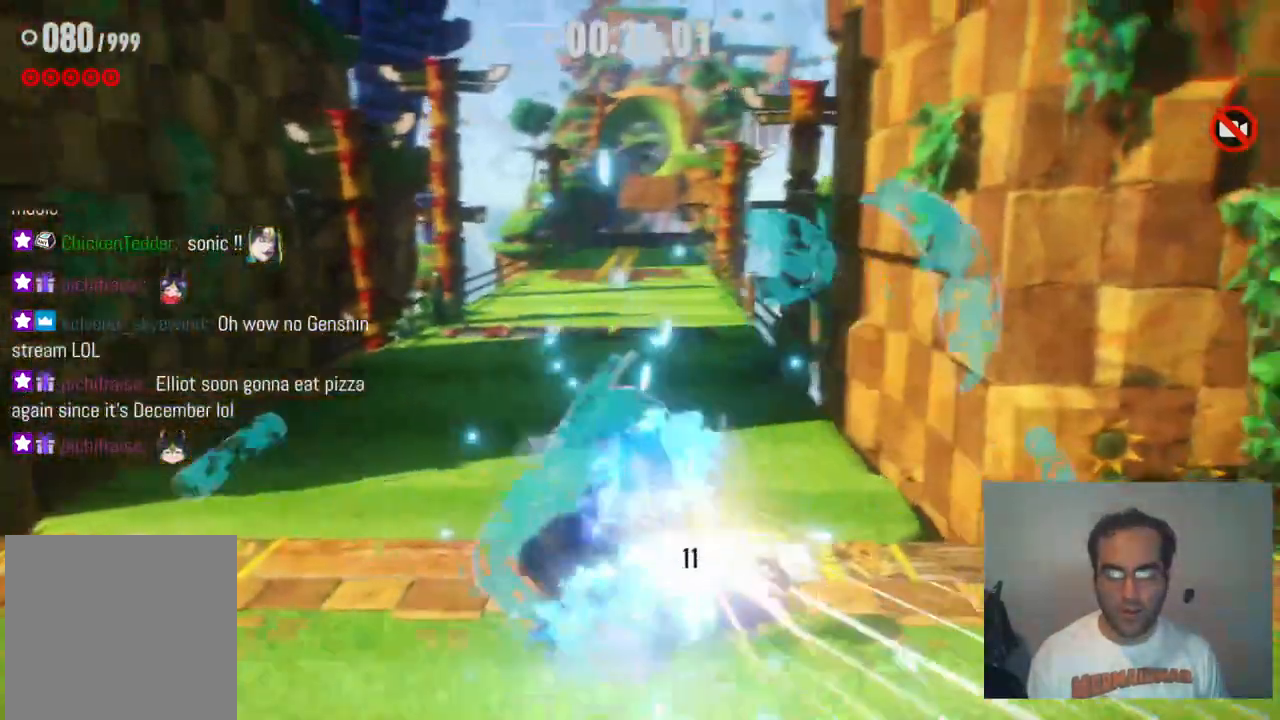
{"buttons": [], "left_stick": "up-left", "right_stick": "center", "events": [[17, "X", "up"], [133, "X", "down"], [167, "left_stick", "up-left"], [367, "X", "up"]]}
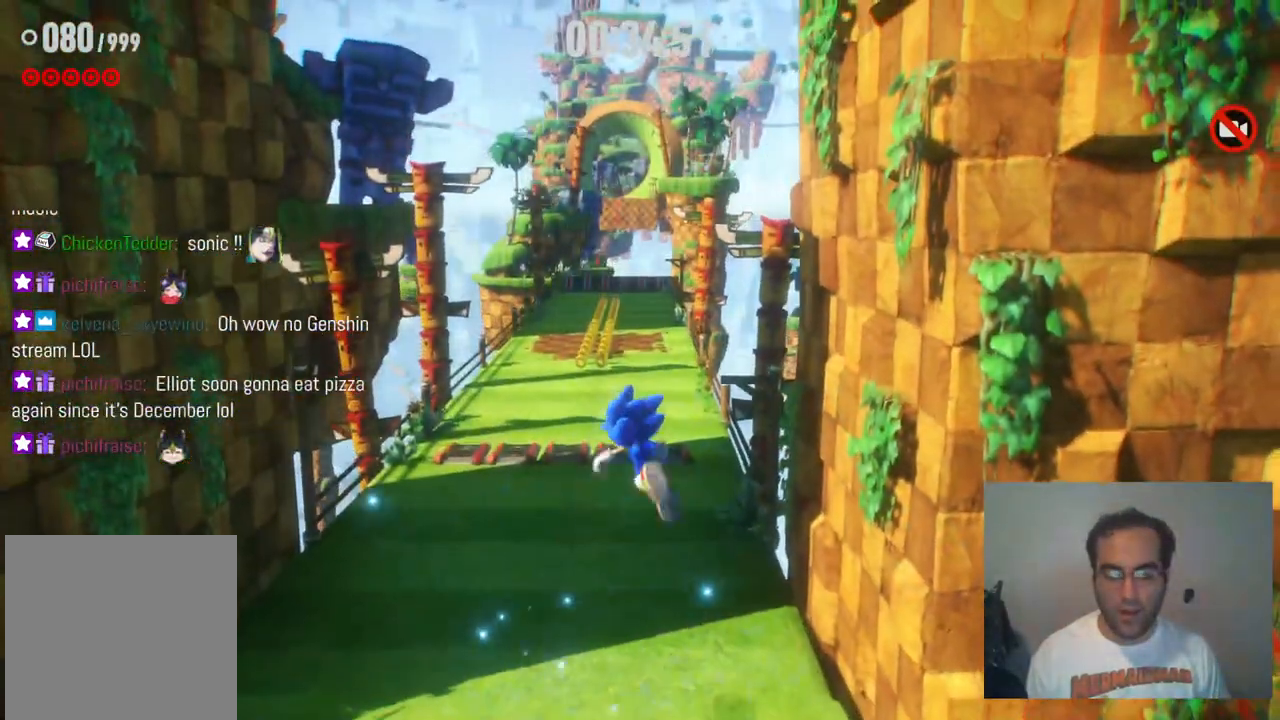
{"buttons": [], "left_stick": "up", "right_stick": "center", "events": [[400, "left_stick", "up"]]}
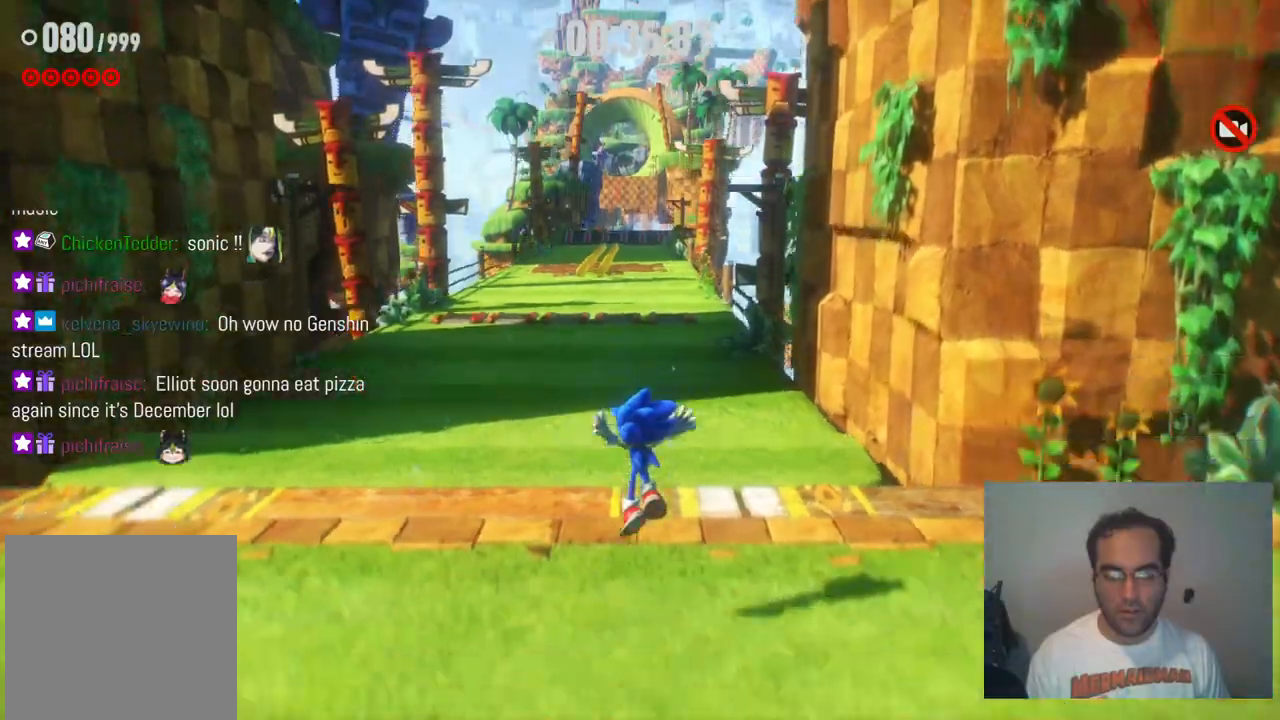
{"buttons": ["R2"], "left_stick": "up-left", "right_stick": "center", "events": [[150, "R2", "down"], [400, "left_stick", "up-left"]]}
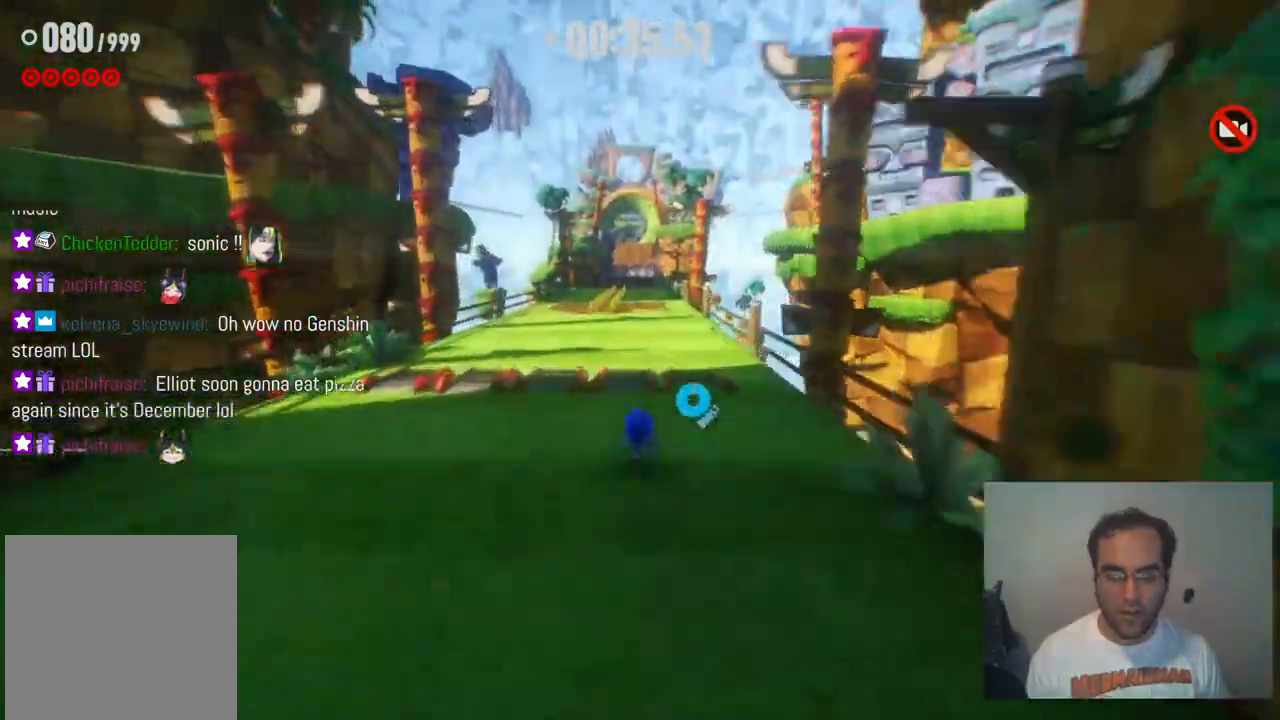
{"buttons": ["R2"], "left_stick": "up-left", "right_stick": "center", "events": [[233, "left_stick", "up"], [350, "left_stick", "up-left"]]}
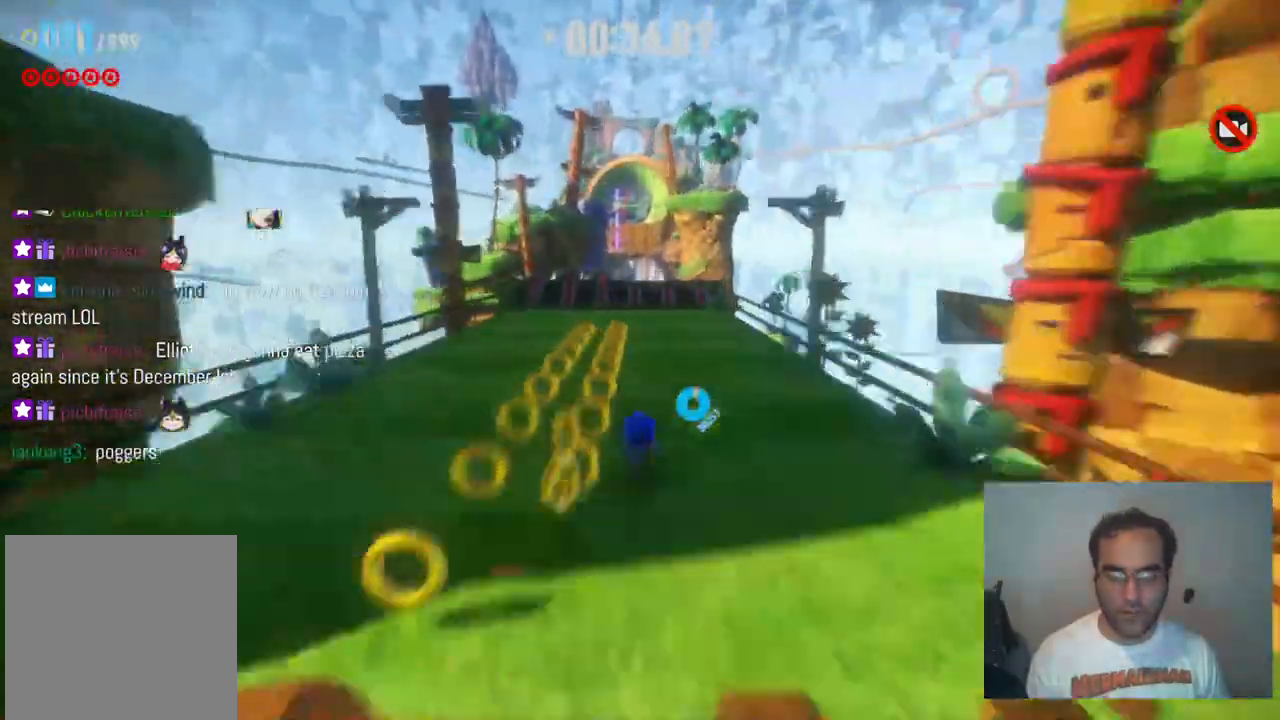
{"buttons": ["R2"], "left_stick": "up", "right_stick": "center", "events": [[183, "left_stick", "up"]]}
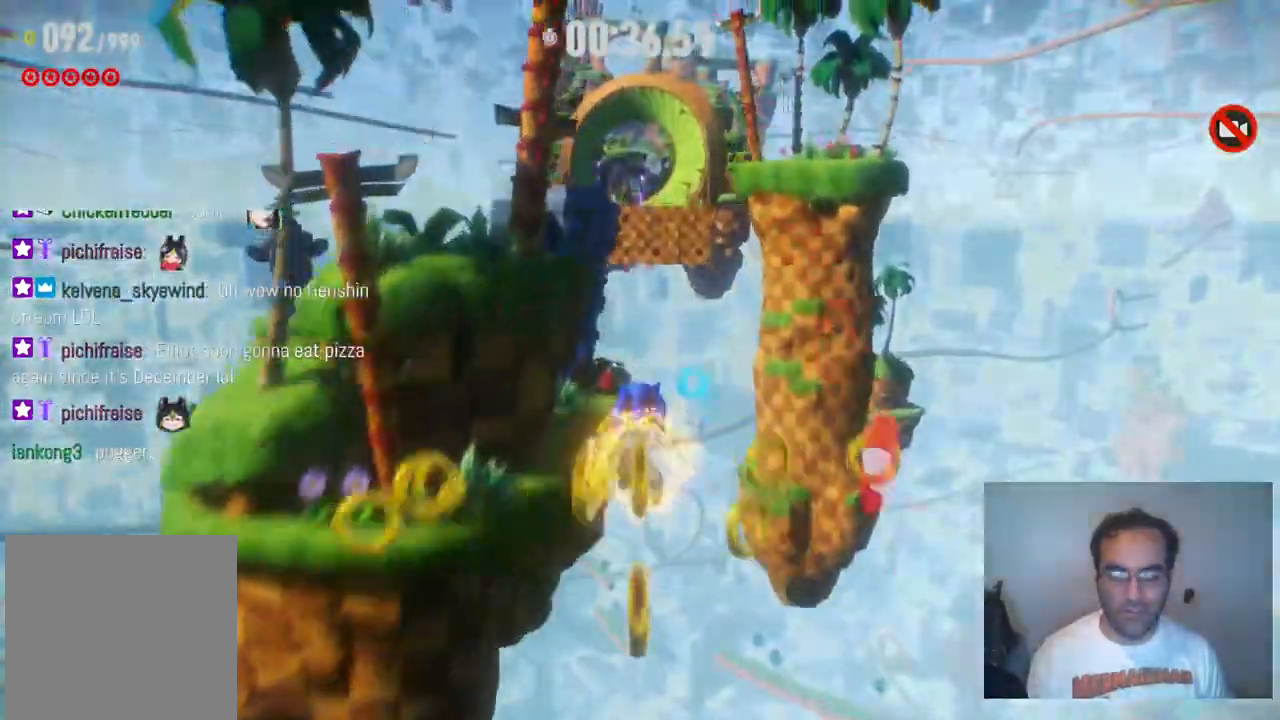
{"buttons": ["R2"], "left_stick": "up", "right_stick": "center", "events": []}
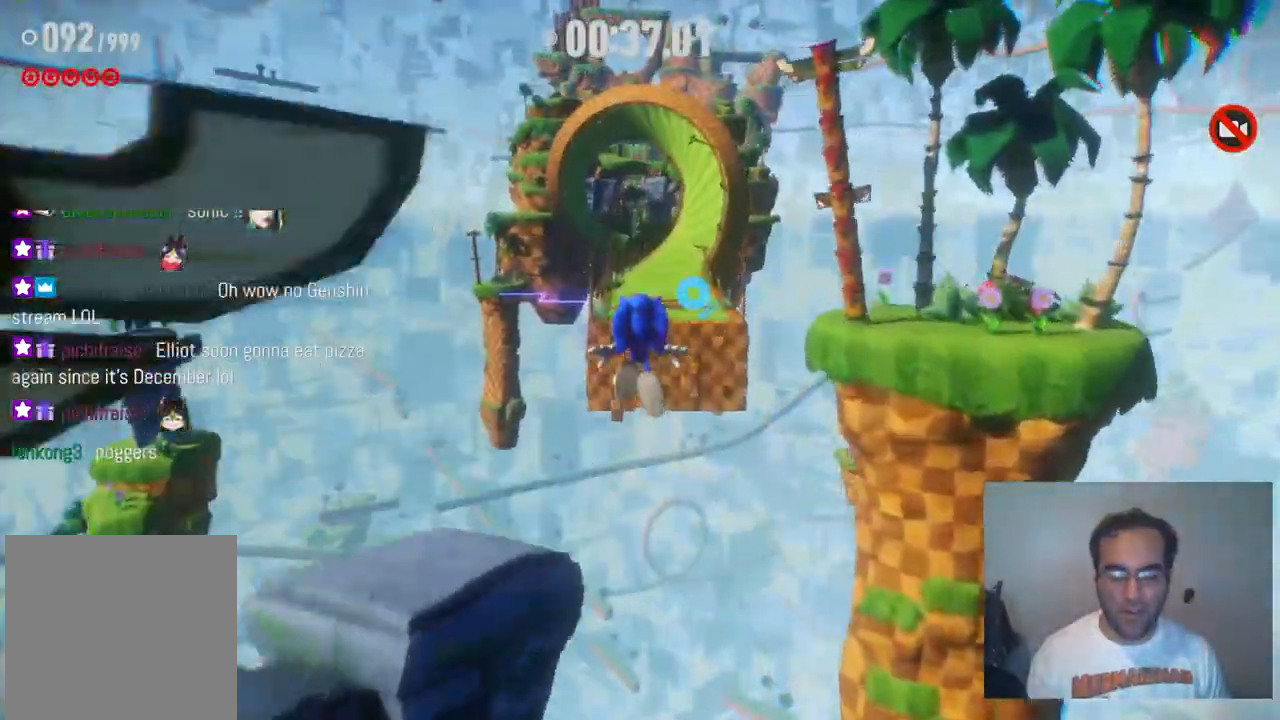
{"buttons": ["R2"], "left_stick": "up", "right_stick": "center", "events": []}
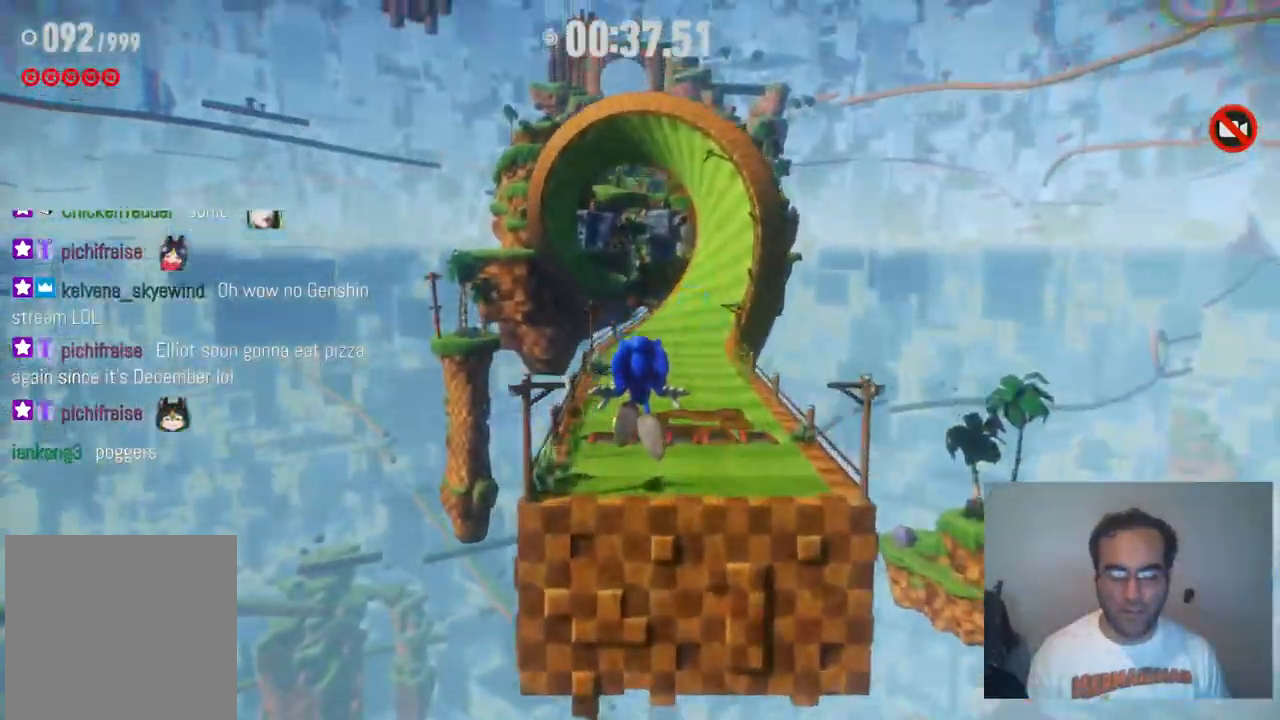
{"buttons": ["R2"], "left_stick": "up", "right_stick": "center", "events": [[267, "R2", "up"], [433, "R2", "down"]]}
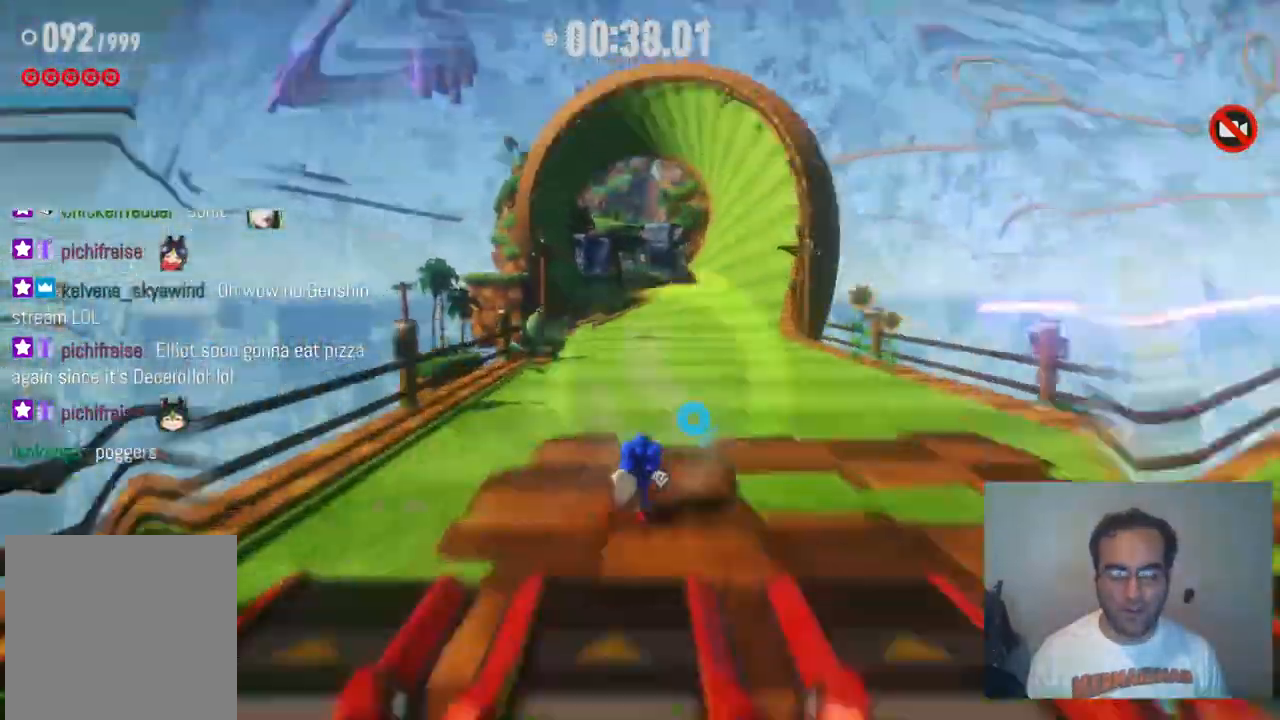
{"buttons": ["R2"], "left_stick": "up", "right_stick": "center", "events": []}
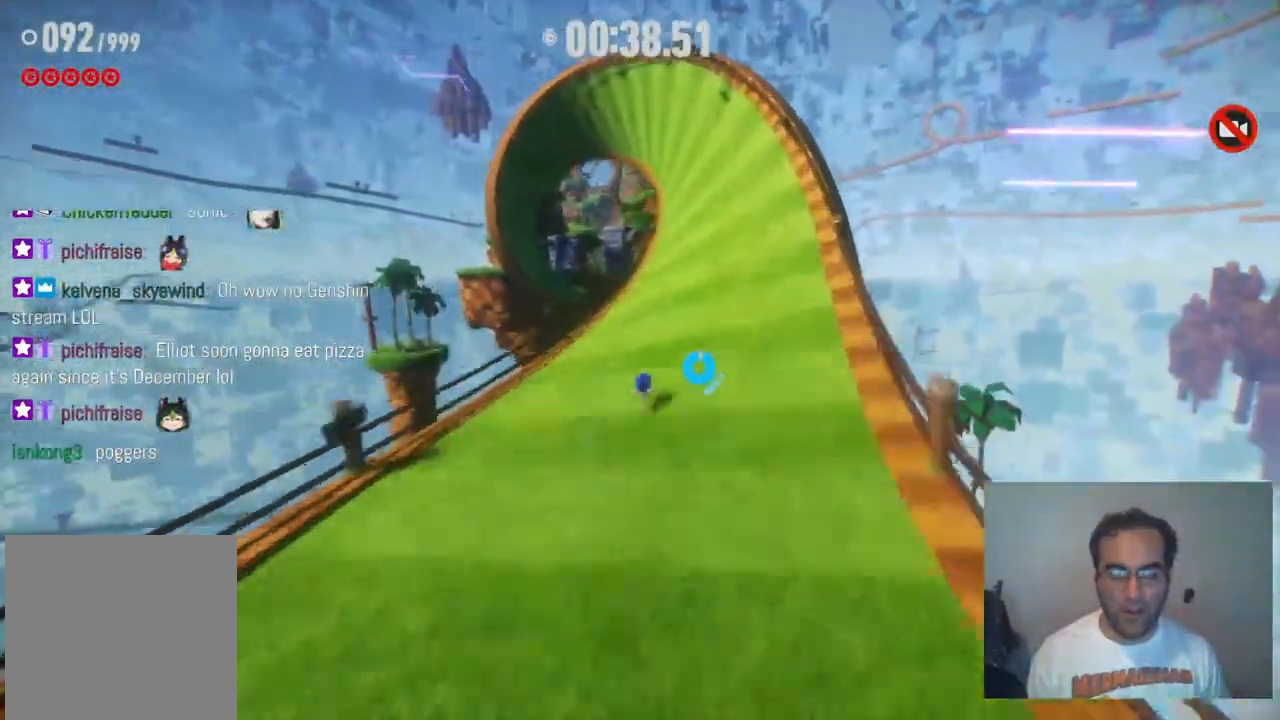
{"buttons": ["R2"], "left_stick": "up", "right_stick": "center", "events": []}
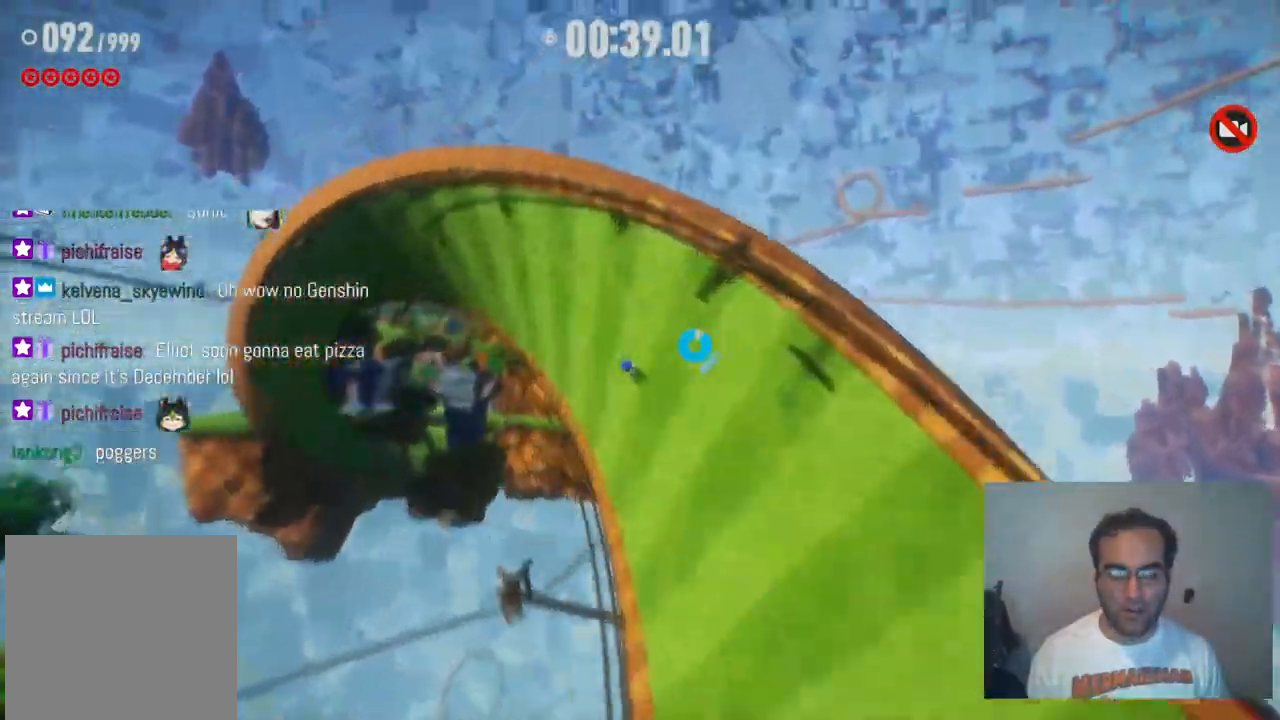
{"buttons": ["R2"], "left_stick": "up", "right_stick": "center", "events": []}
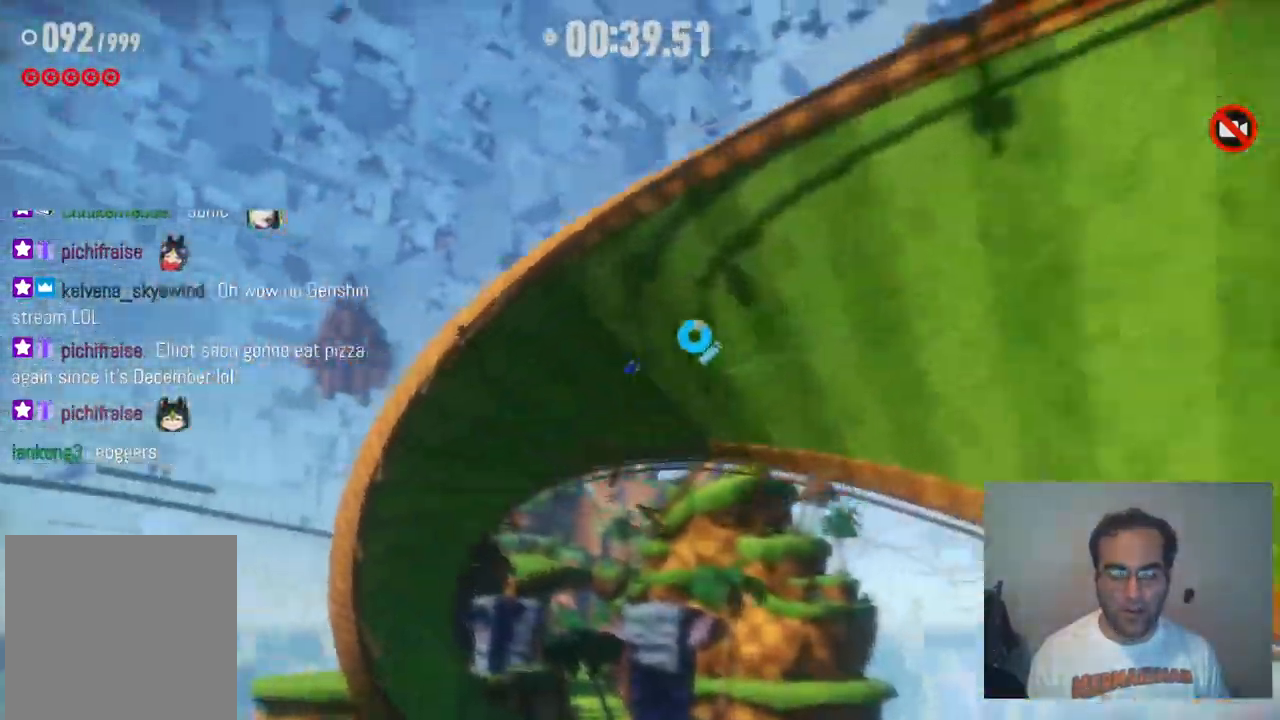
{"buttons": ["R2"], "left_stick": "up", "right_stick": "center", "events": []}
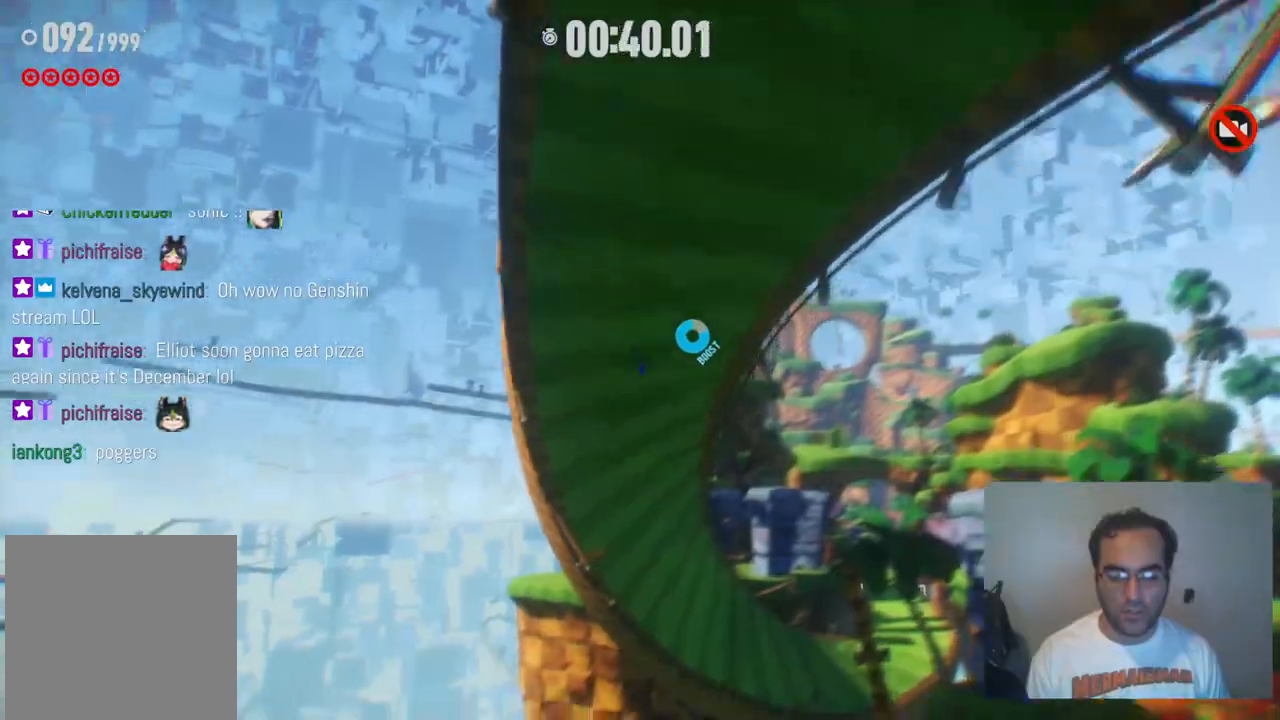
{"buttons": ["R2"], "left_stick": "up", "right_stick": "center", "events": []}
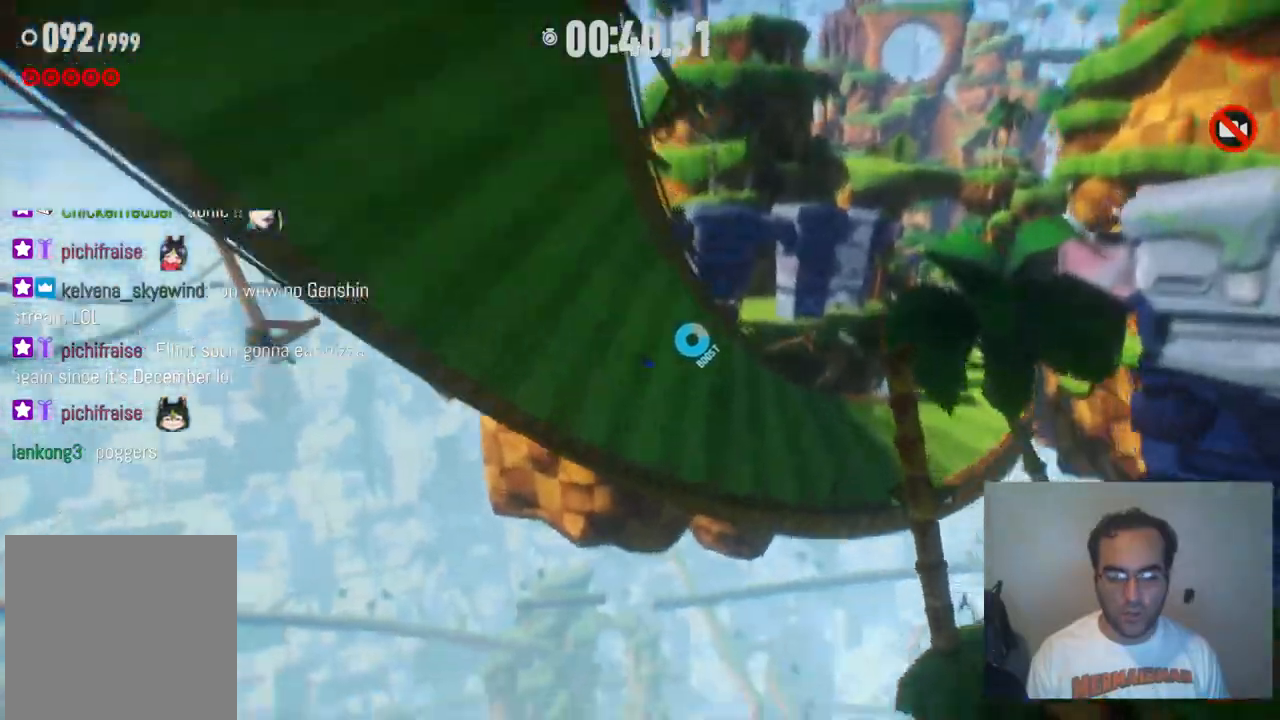
{"buttons": ["R2"], "left_stick": "up", "right_stick": "center", "events": []}
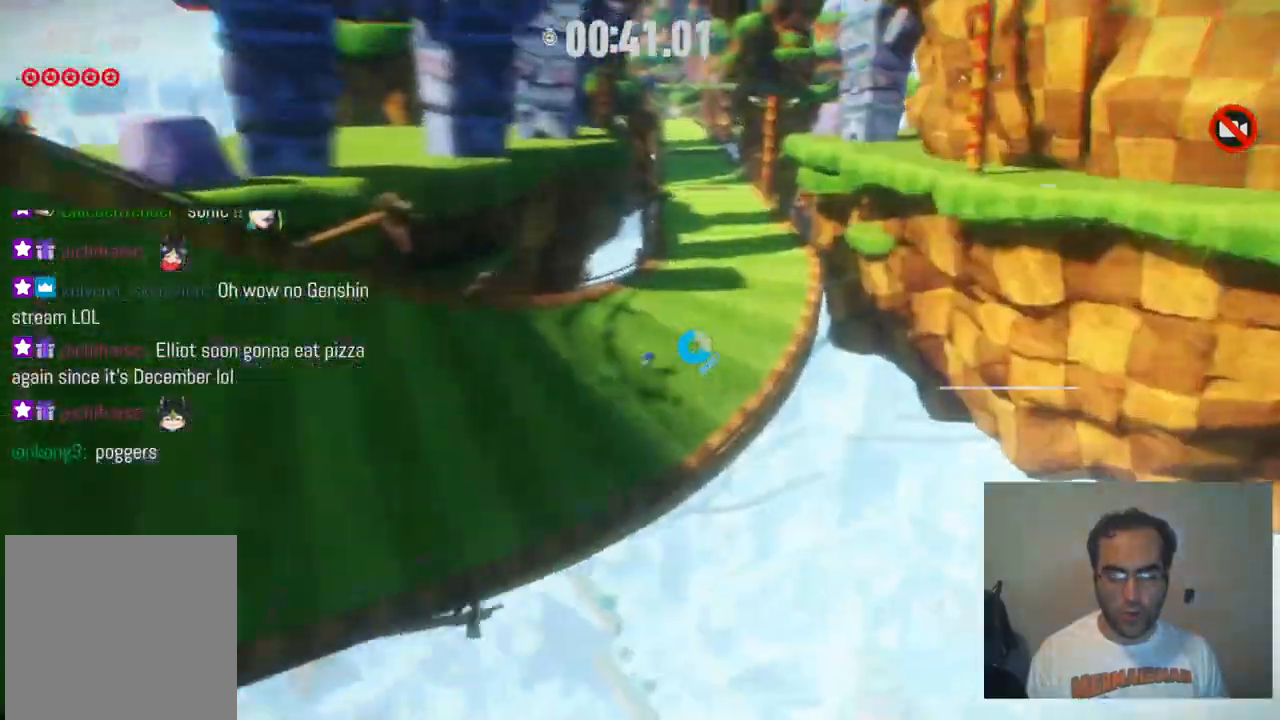
{"buttons": ["R2"], "left_stick": "up", "right_stick": "center", "events": []}
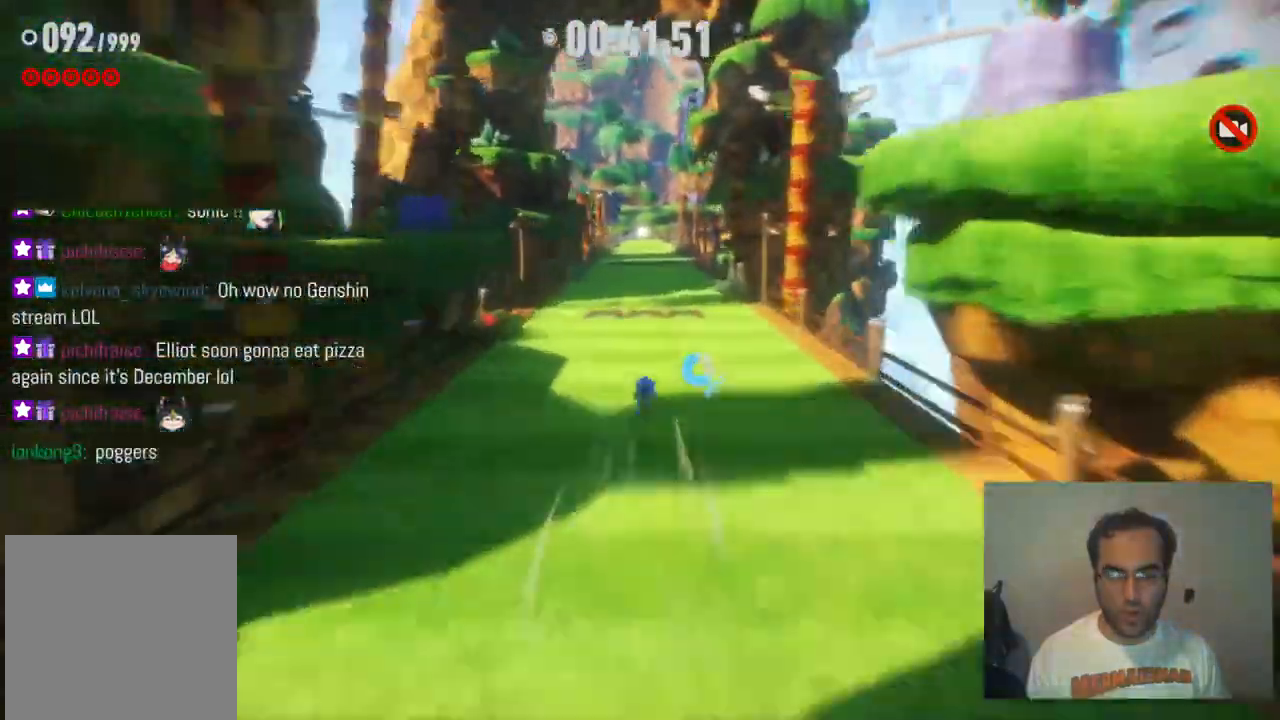
{"buttons": ["R2"], "left_stick": "up", "right_stick": "center", "events": []}
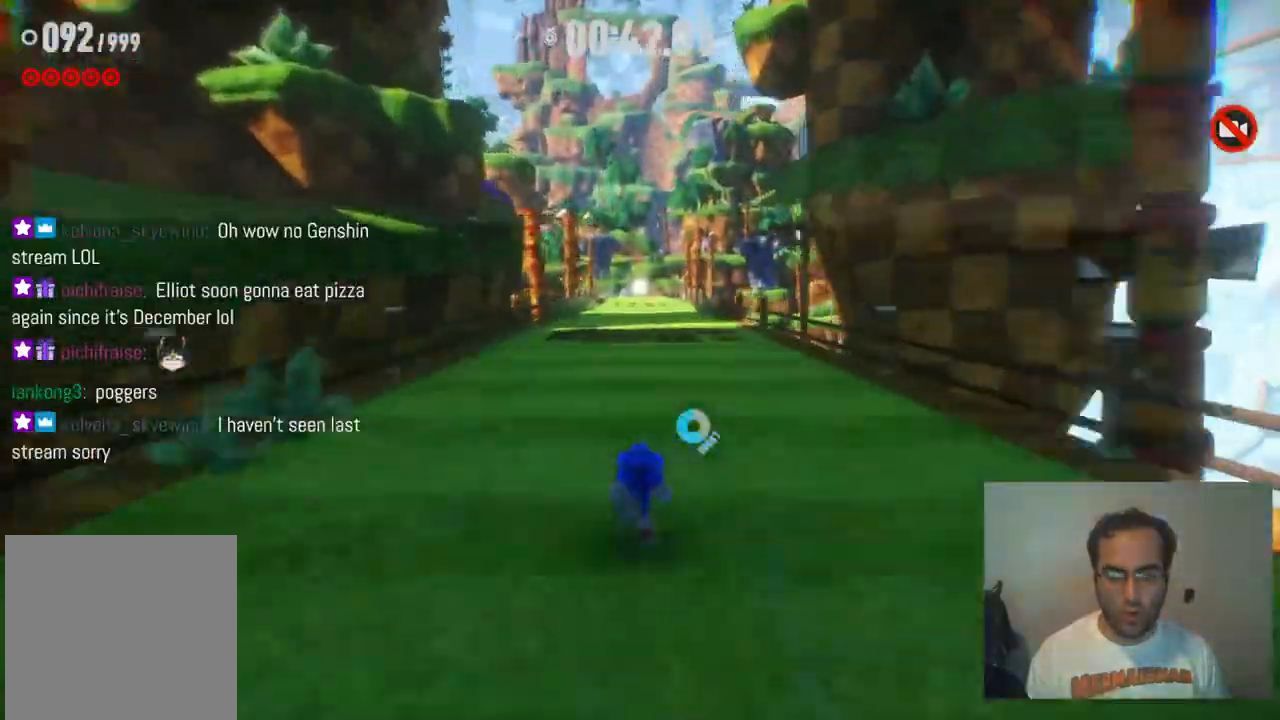
{"buttons": ["R2"], "left_stick": "up", "right_stick": "center", "events": []}
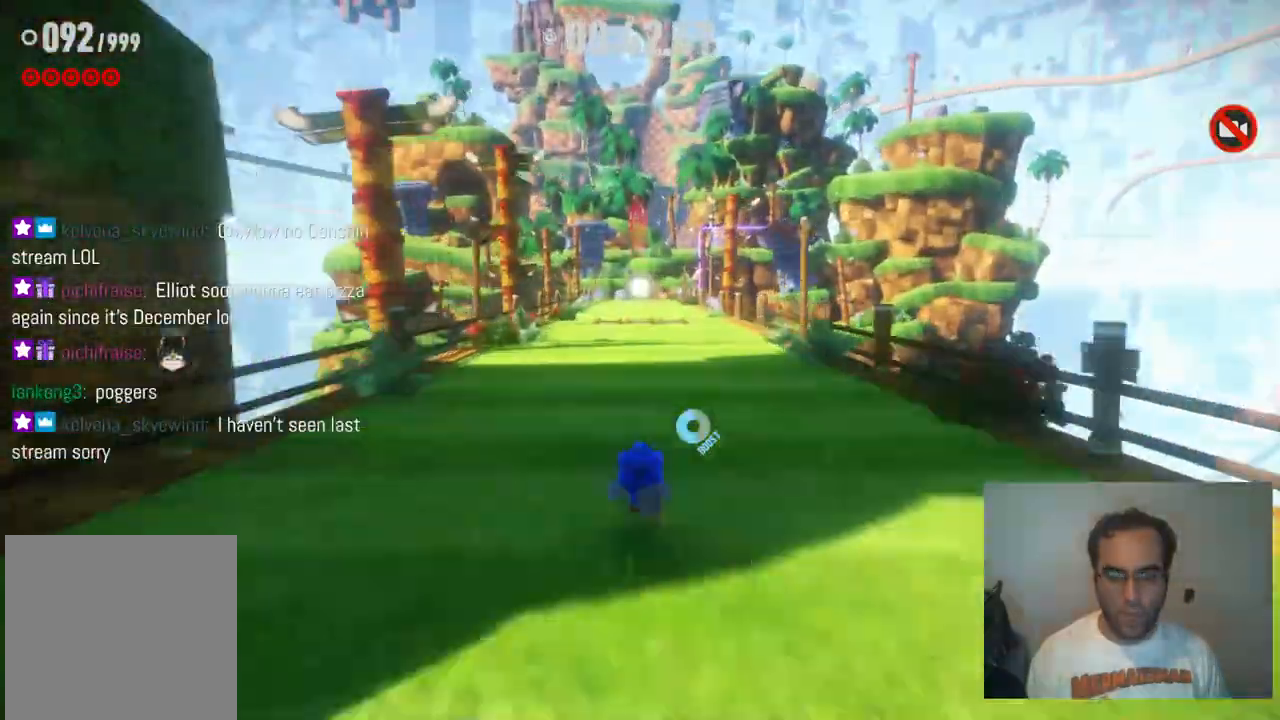
{"buttons": ["R2"], "left_stick": "up", "right_stick": "center", "events": []}
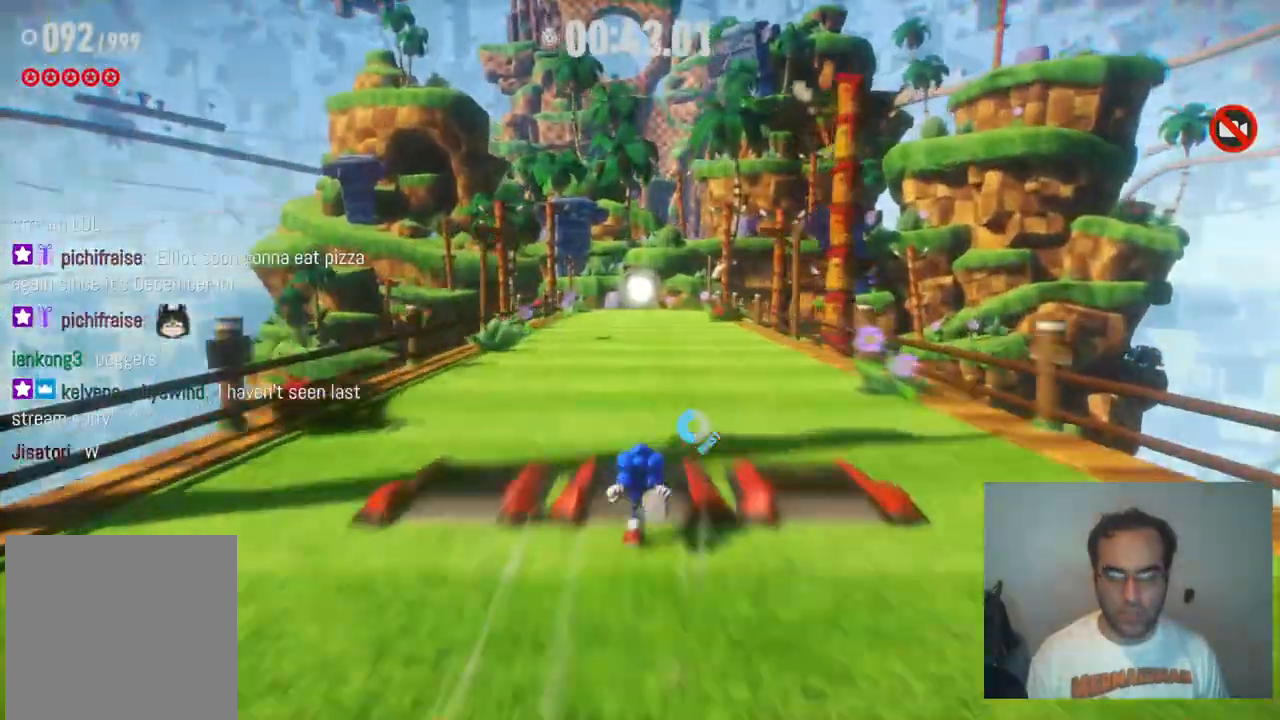
{"buttons": ["R2"], "left_stick": "up", "right_stick": "center", "events": []}
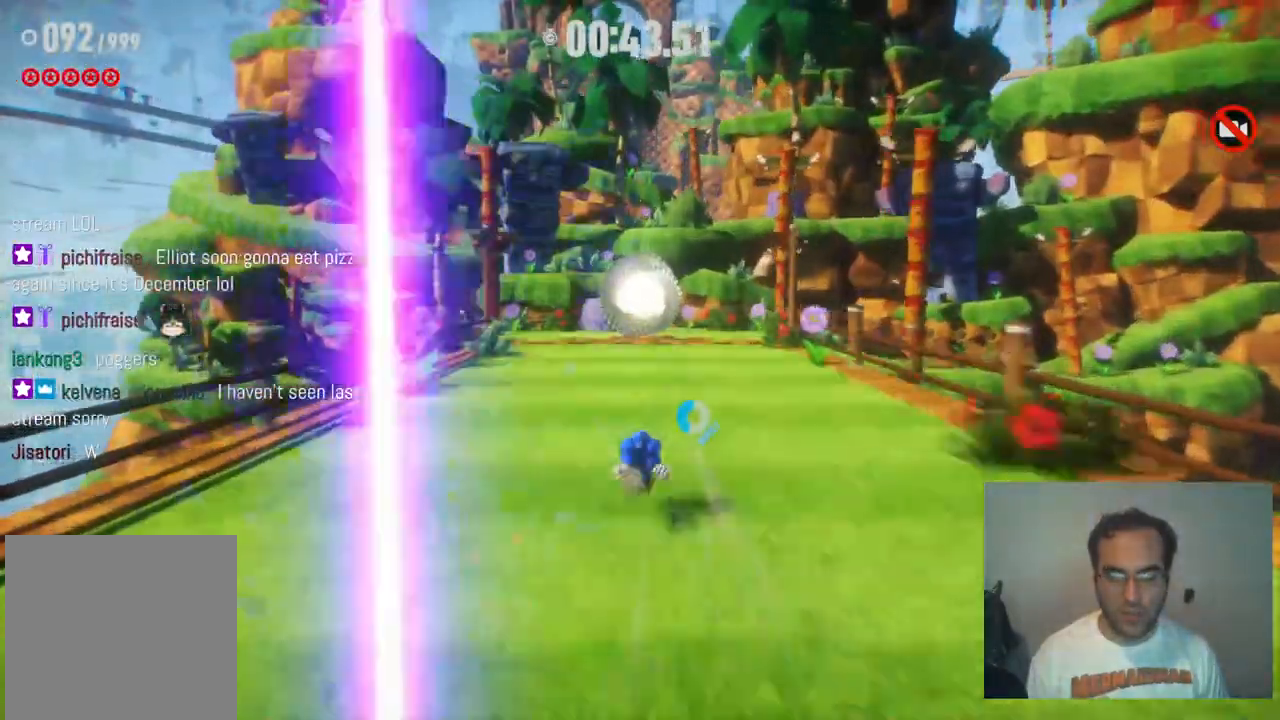
{"buttons": ["R2"], "left_stick": "up", "right_stick": "center", "events": [[17, "A", "down"], [200, "A", "up"]]}
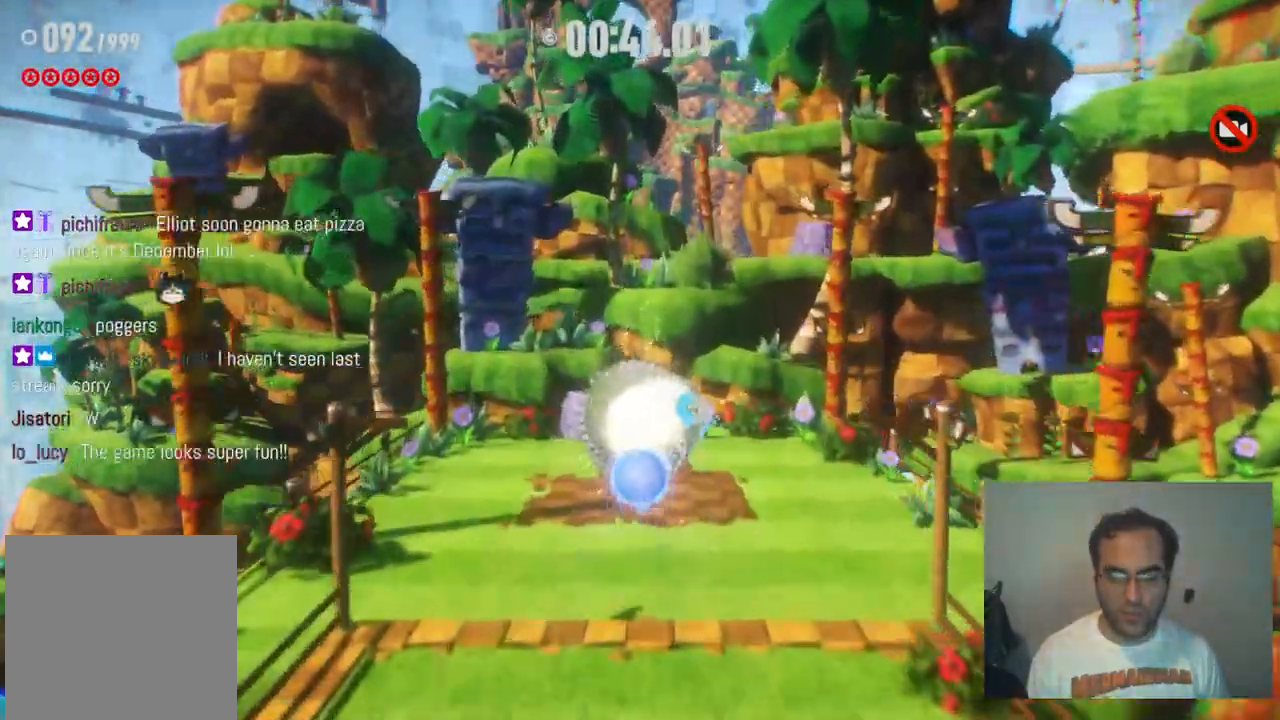
{"buttons": ["R2"], "left_stick": "up", "right_stick": "center", "events": [[117, "R2", "up"], [167, "X", "down"], [383, "X", "up"], [467, "R2", "down"]]}
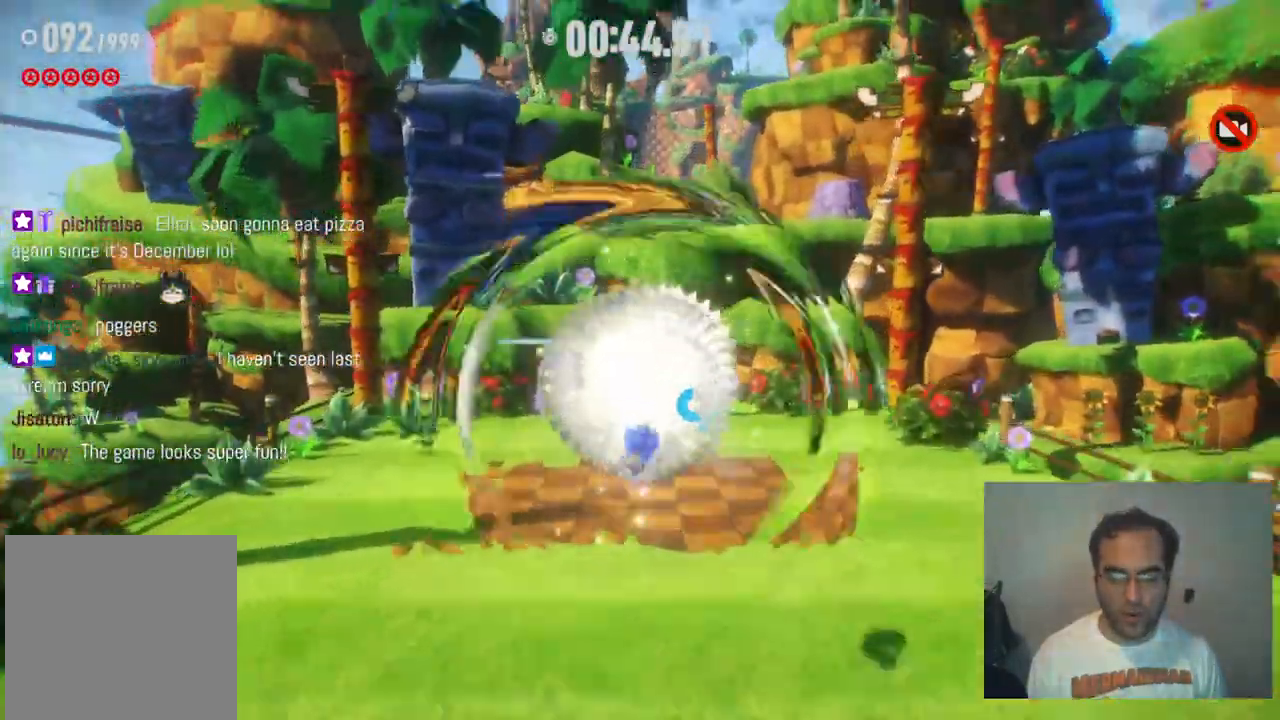
{"buttons": [], "left_stick": "up", "right_stick": "center", "events": [[350, "R2", "up"]]}
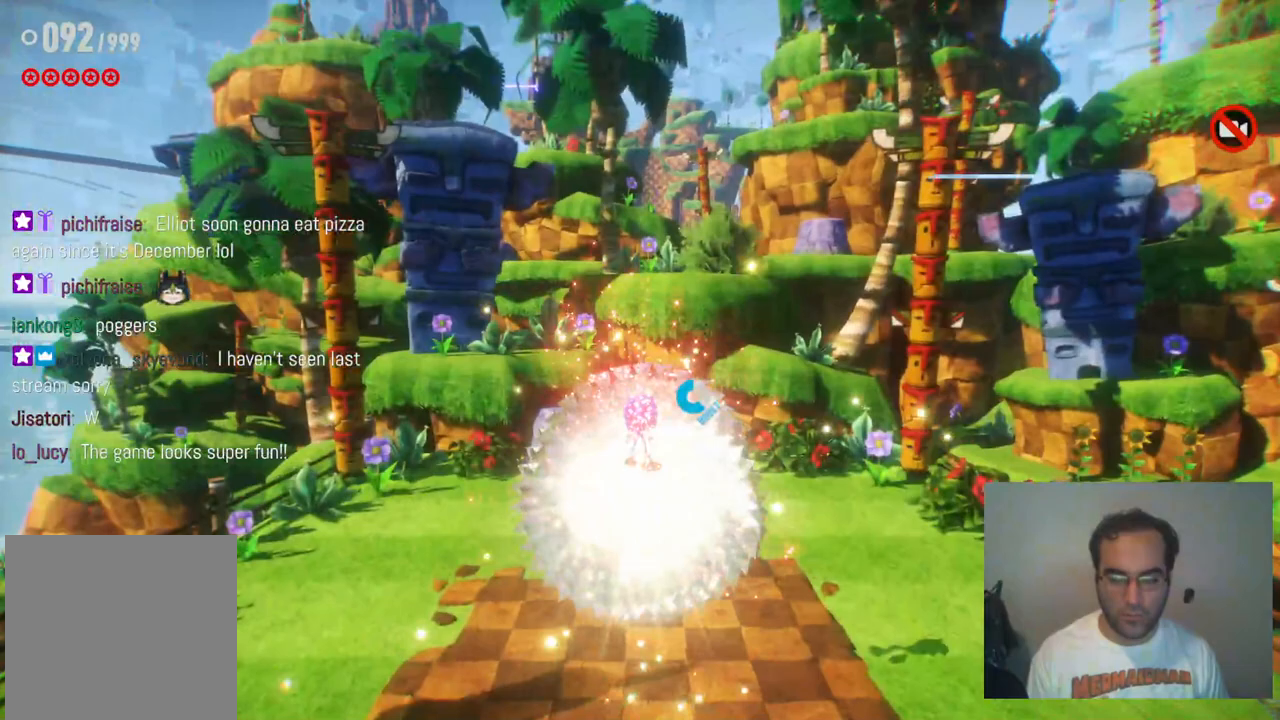
{"buttons": [], "left_stick": "center", "right_stick": "center", "events": [[267, "left_stick", "center"]]}